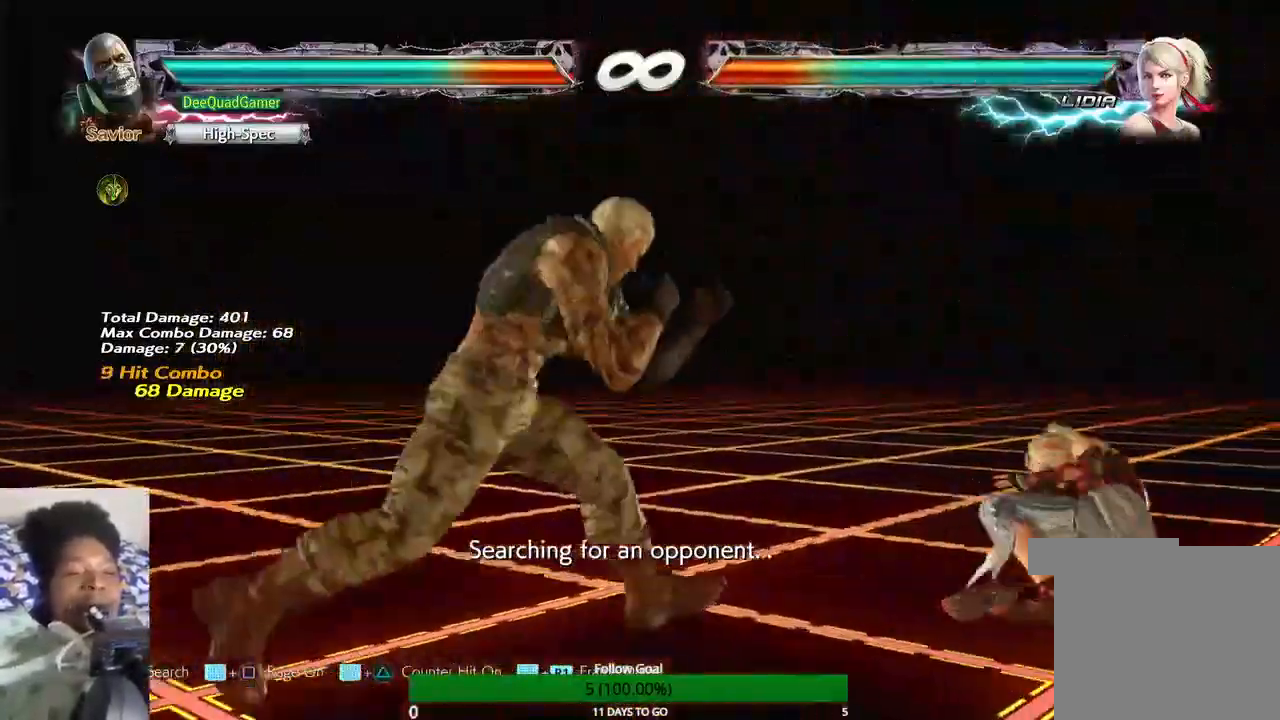
Gameplay with a controller (PlayStation layout); each line is a JSON object with the inputs held at the frame after it. "events" lists button and stick changes between this image and that frame as [ms after this image, input, new state], when the widget could be followed in between. Not read: L3 R3.
{"buttons": [], "left_stick": "right", "right_stick": "center", "events": [[100, "left_stick", "center"], [500, "left_stick", "right"]]}
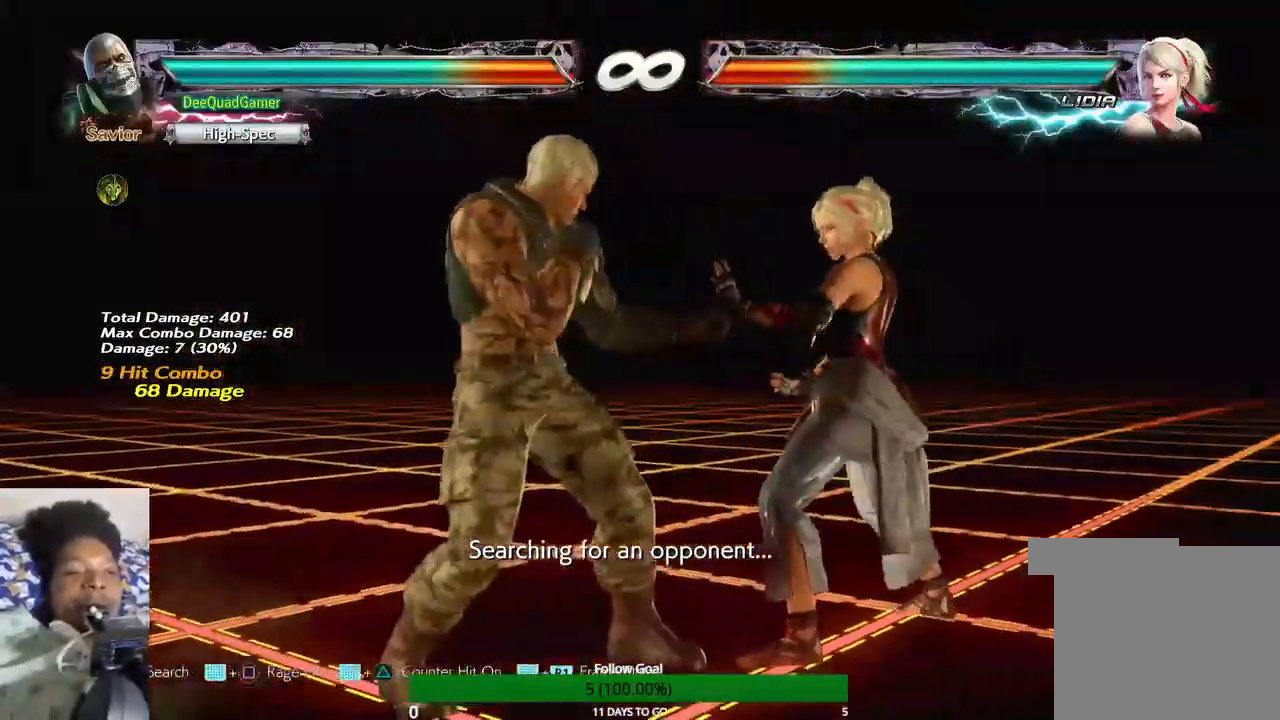
{"buttons": ["SQUARE"], "left_stick": "center", "right_stick": "center", "events": [[67, "CIRCLE", "down"], [300, "CIRCLE", "up"], [367, "SQUARE", "down"], [400, "left_stick", "center"]]}
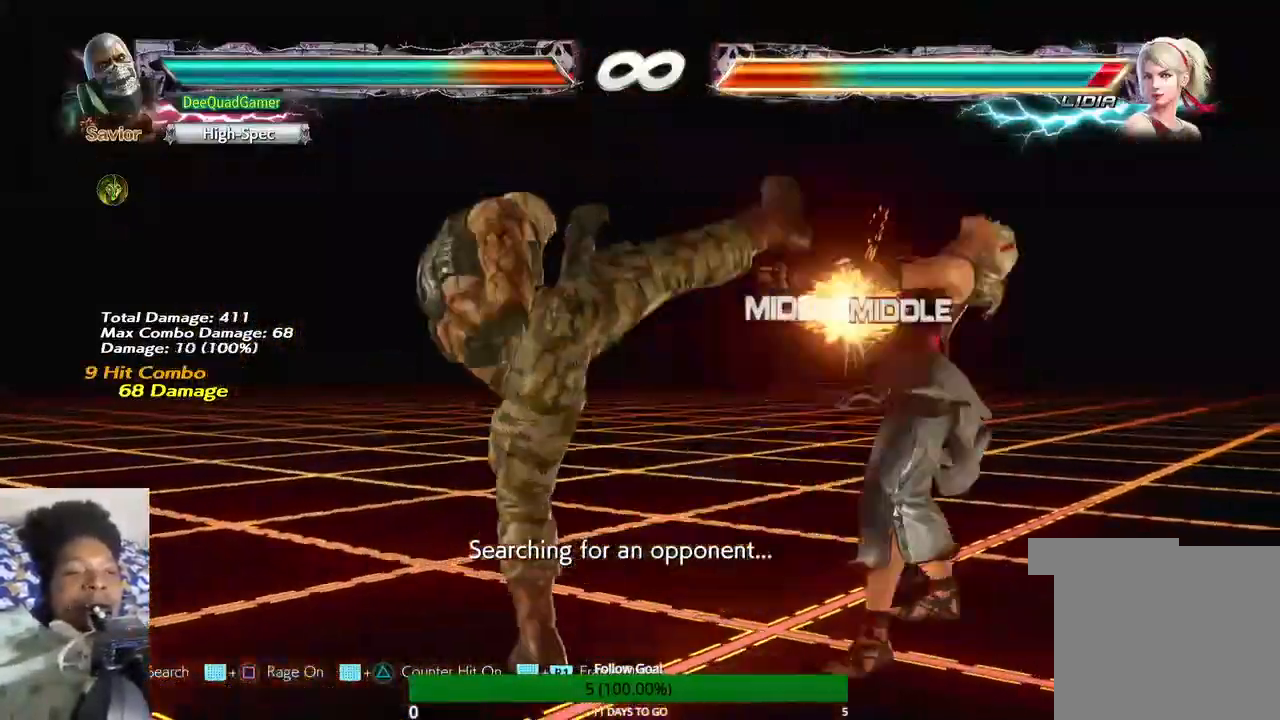
{"buttons": [], "left_stick": "center", "right_stick": "center", "events": [[33, "SQUARE", "up"]]}
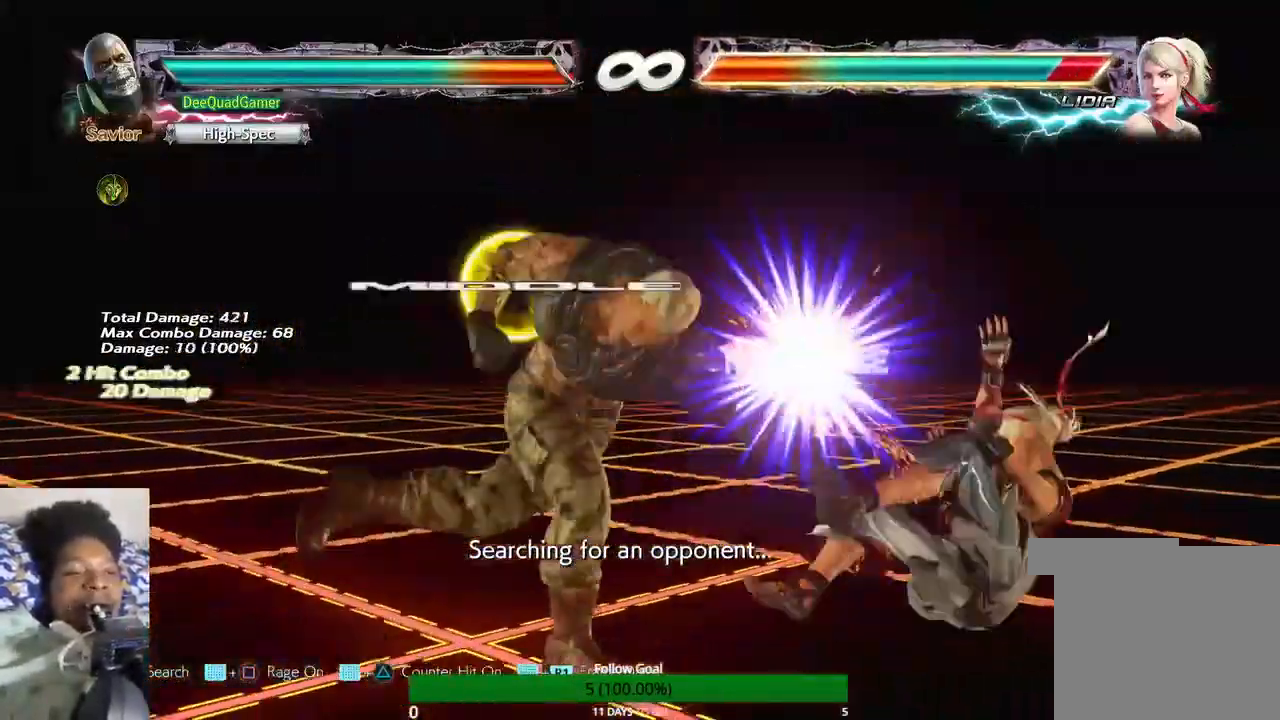
{"buttons": [], "left_stick": "down-right", "right_stick": "center"}
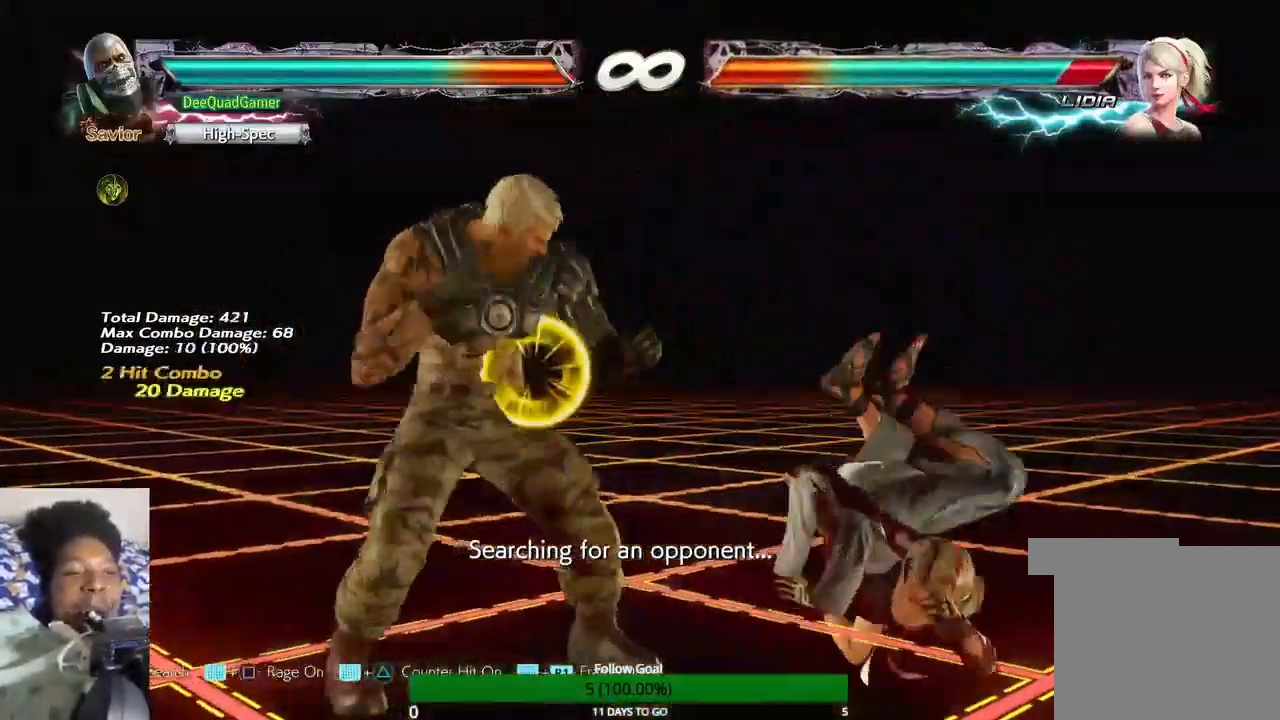
{"buttons": [], "left_stick": "center", "right_stick": "center", "events": [[100, "left_stick", "center"], [167, "CROSS", "down"], [267, "CROSS", "up"], [333, "CIRCLE", "down"], [500, "CIRCLE", "up"]]}
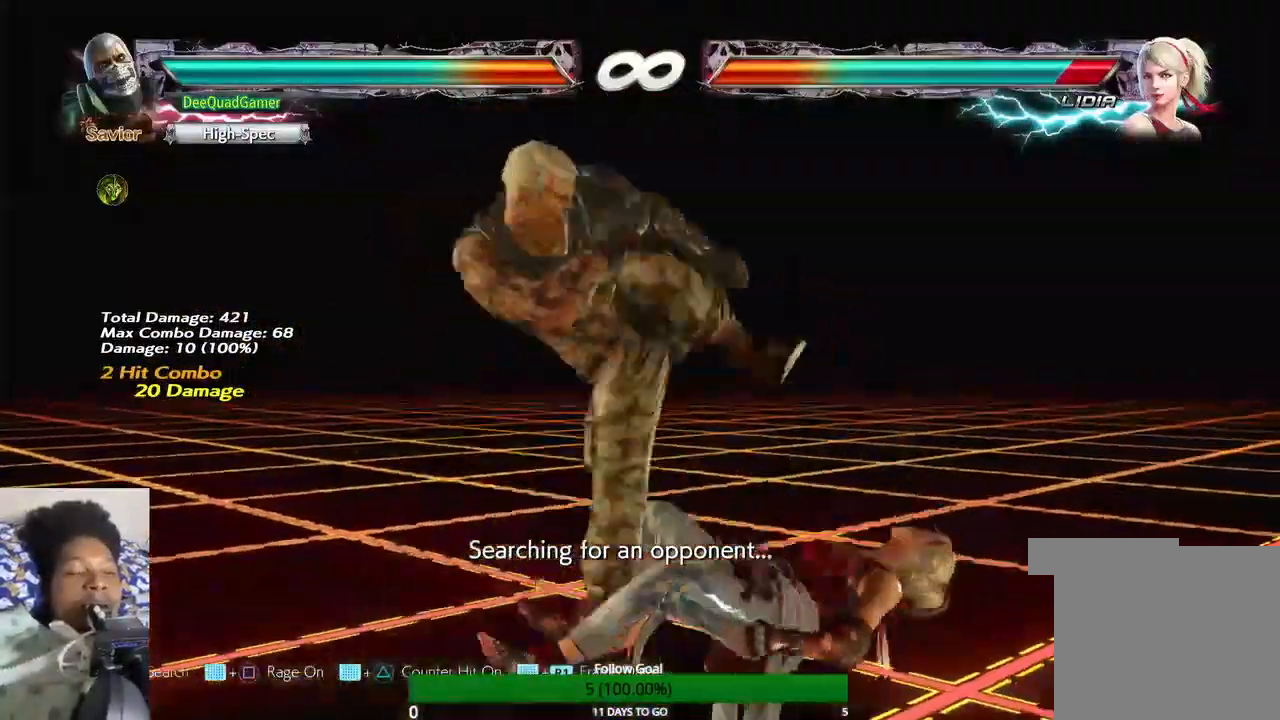
{"buttons": [], "left_stick": "center", "right_stick": "center", "events": []}
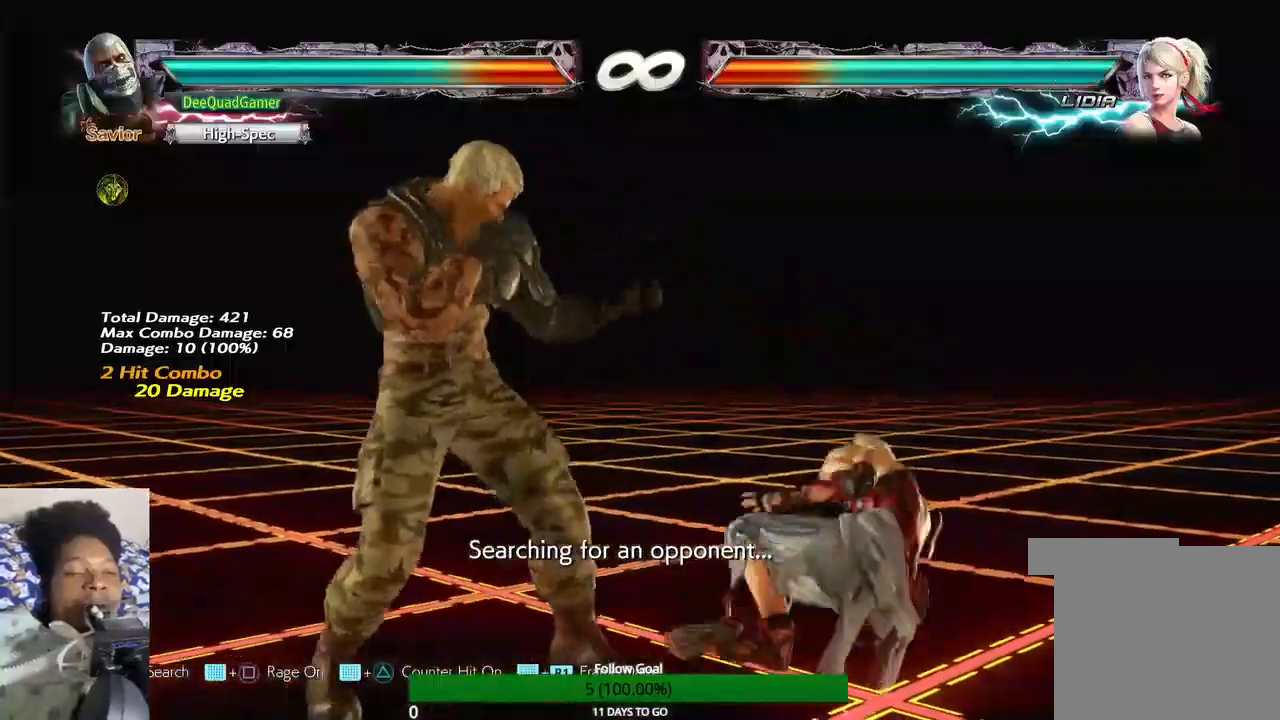
{"buttons": [], "left_stick": "center", "right_stick": "center", "events": [[33, "CIRCLE", "down"], [67, "left_stick", "right"], [167, "CIRCLE", "up"], [267, "L1", "down"], [267, "SQUARE", "down"], [333, "left_stick", "center"], [367, "L1", "up"], [400, "SQUARE", "up"]]}
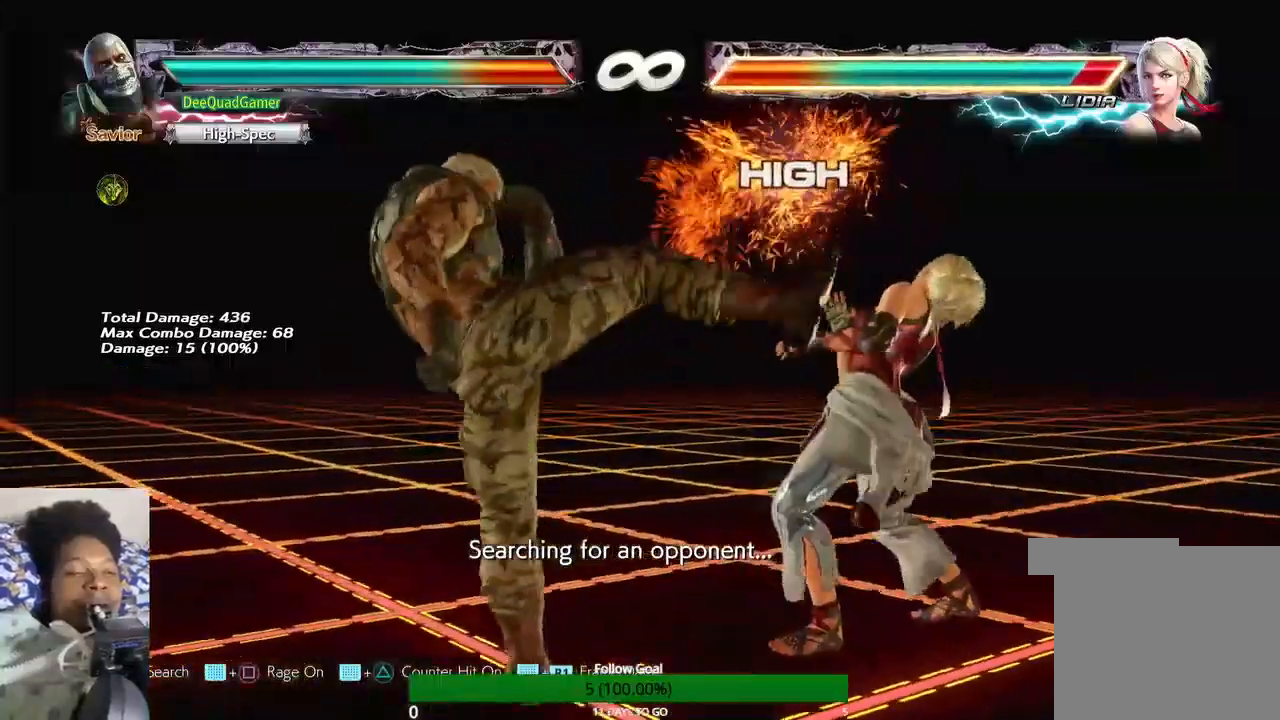
{"buttons": ["CIRCLE"], "left_stick": "right", "right_stick": "center", "events": [[400, "left_stick", "right"], [500, "CIRCLE", "down"]]}
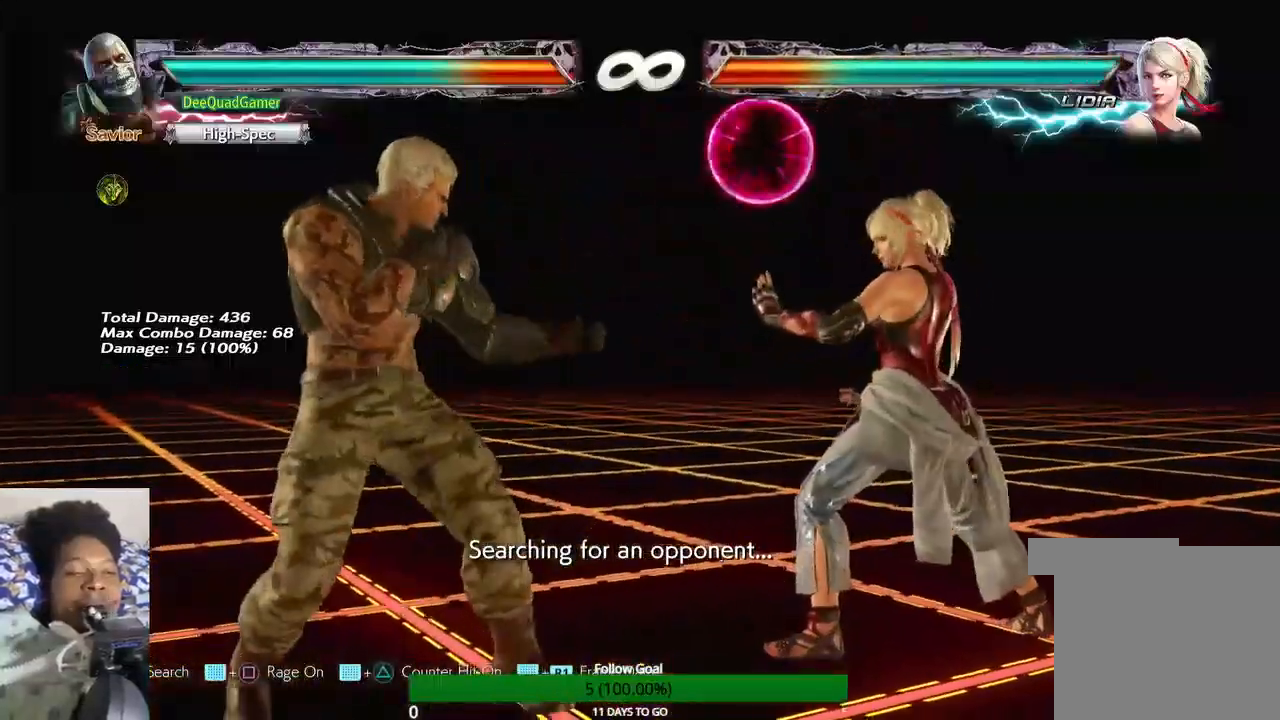
{"buttons": [], "left_stick": "center", "right_stick": "center", "events": [[133, "CIRCLE", "up"], [167, "SQUARE", "down"], [300, "left_stick", "center"], [367, "SQUARE", "up"]]}
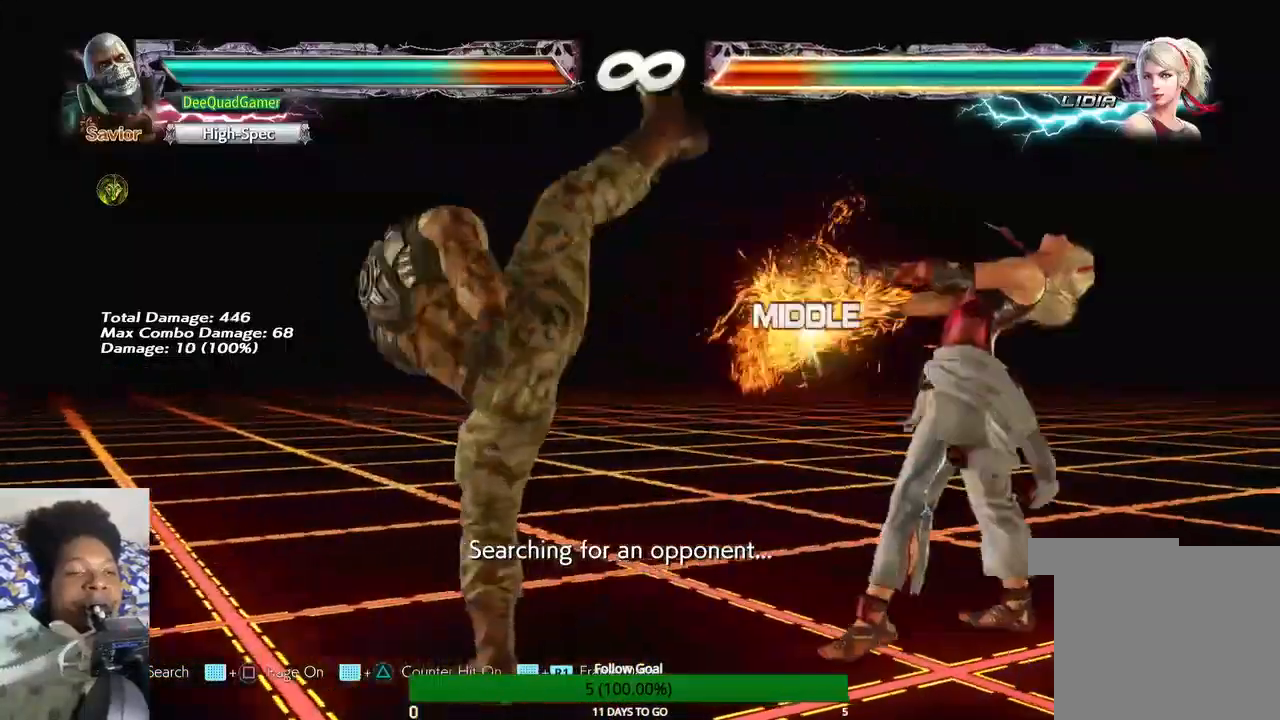
{"buttons": [], "left_stick": "center", "right_stick": "center", "events": []}
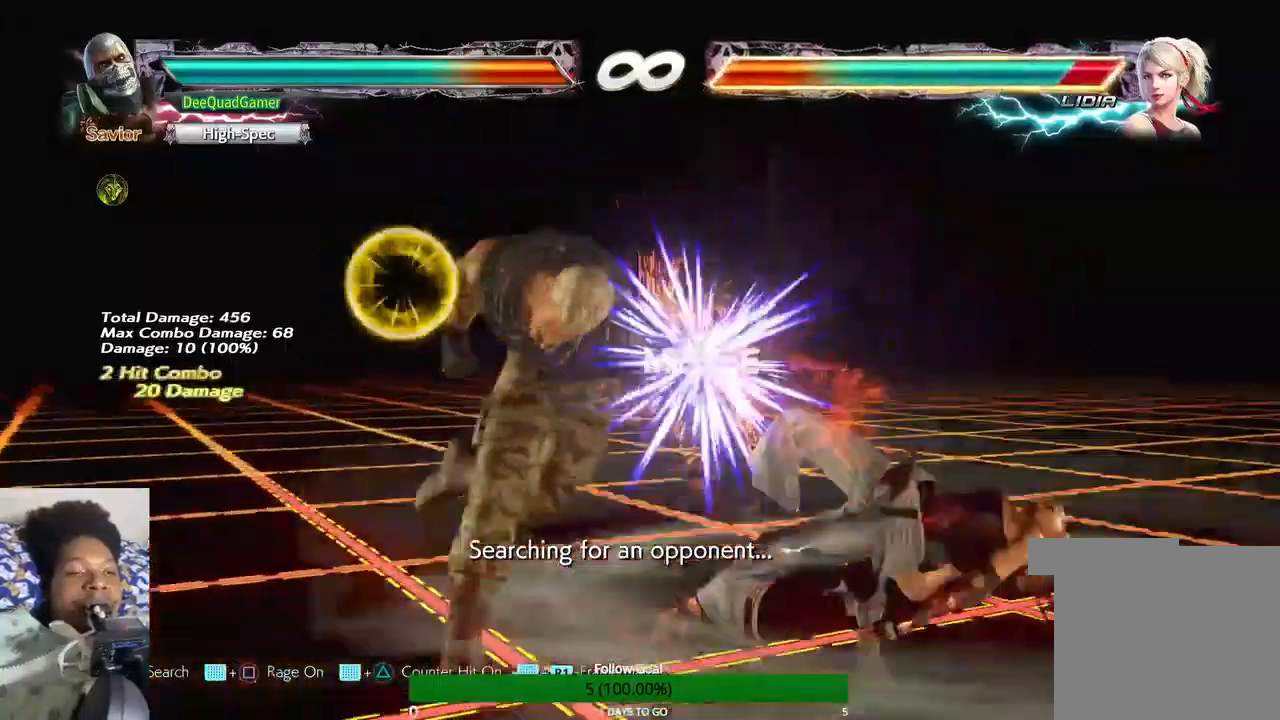
{"buttons": [], "left_stick": "down-right", "right_stick": "center"}
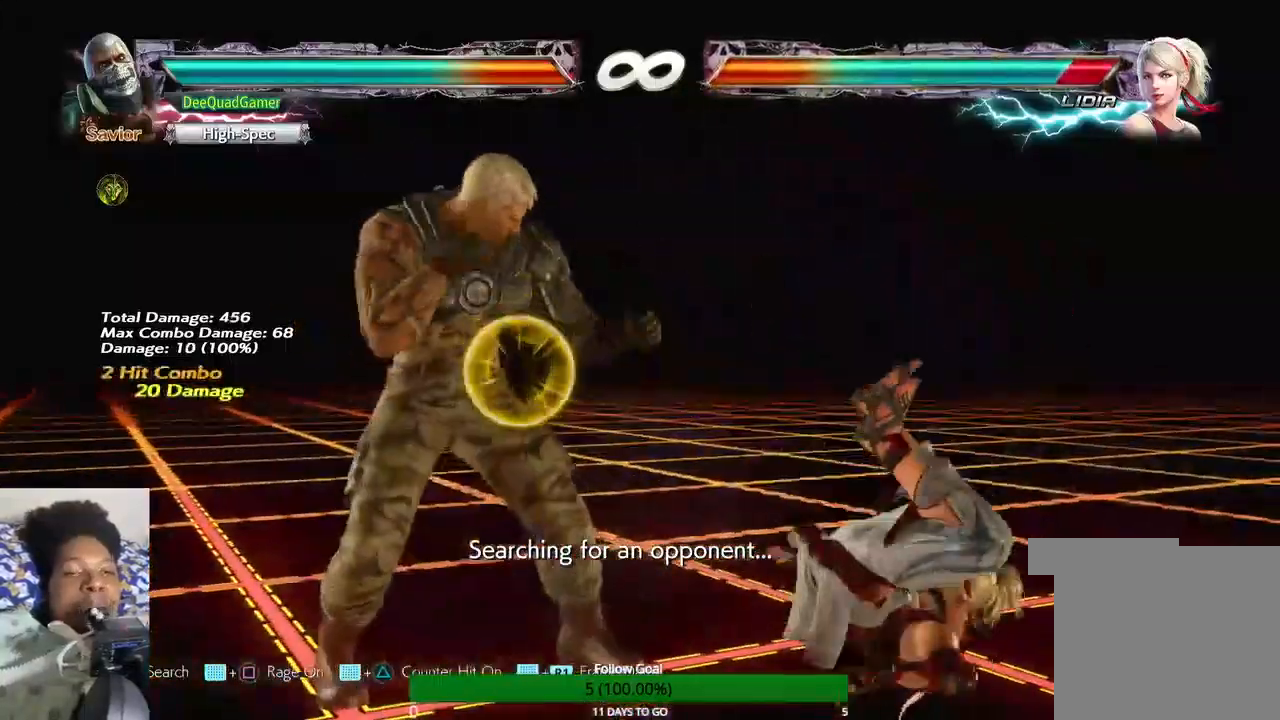
{"buttons": [], "left_stick": "center", "right_stick": "center", "events": [[67, "CROSS", "down"], [67, "left_stick", "center"], [167, "CROSS", "up"], [267, "CIRCLE", "down"], [433, "CIRCLE", "up"]]}
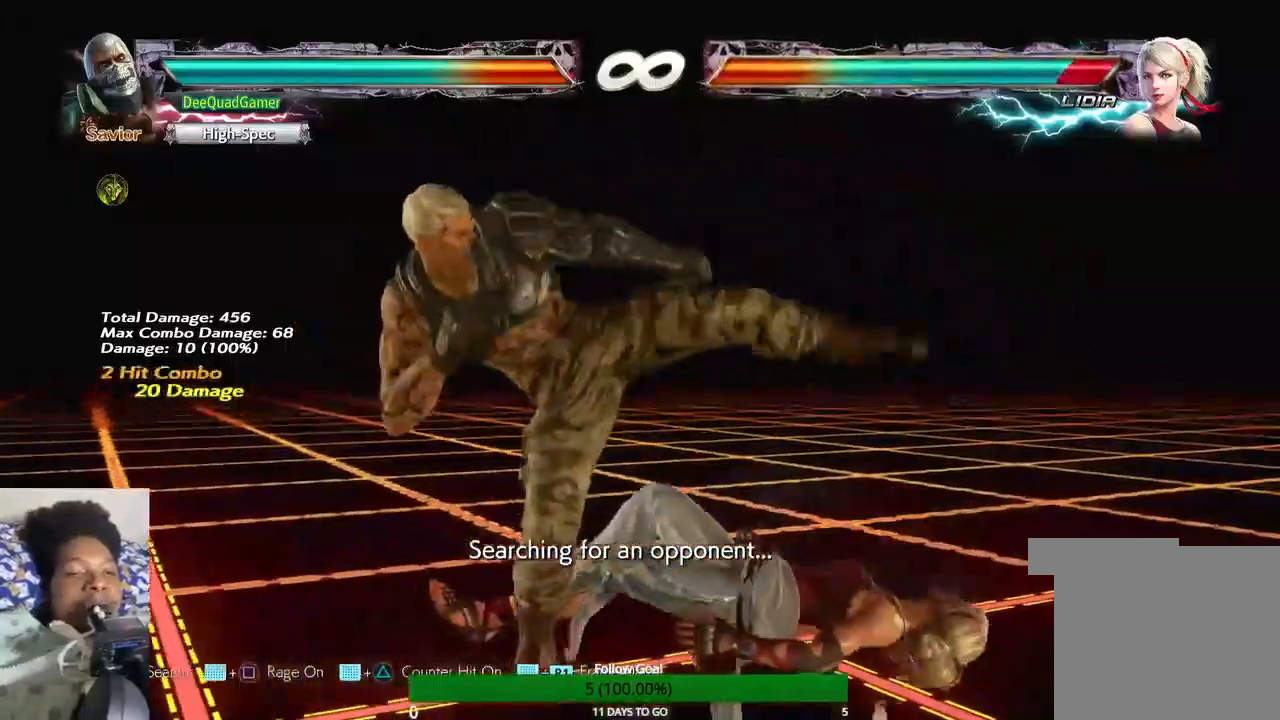
{"buttons": ["CIRCLE"], "left_stick": "right", "right_stick": "center", "events": [[433, "left_stick", "right"], [467, "CIRCLE", "down"]]}
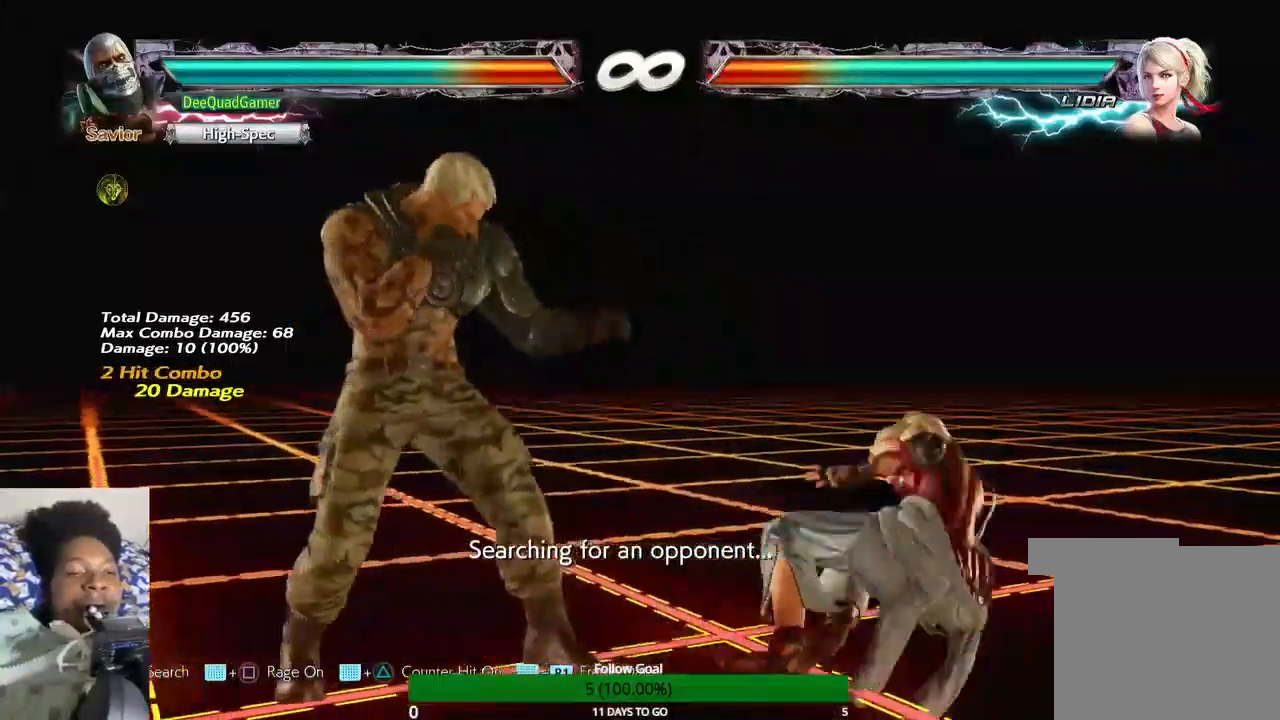
{"buttons": [], "left_stick": "center", "right_stick": "center", "events": [[67, "CIRCLE", "up"], [133, "SQUARE", "down"], [233, "left_stick", "center"], [300, "SQUARE", "up"]]}
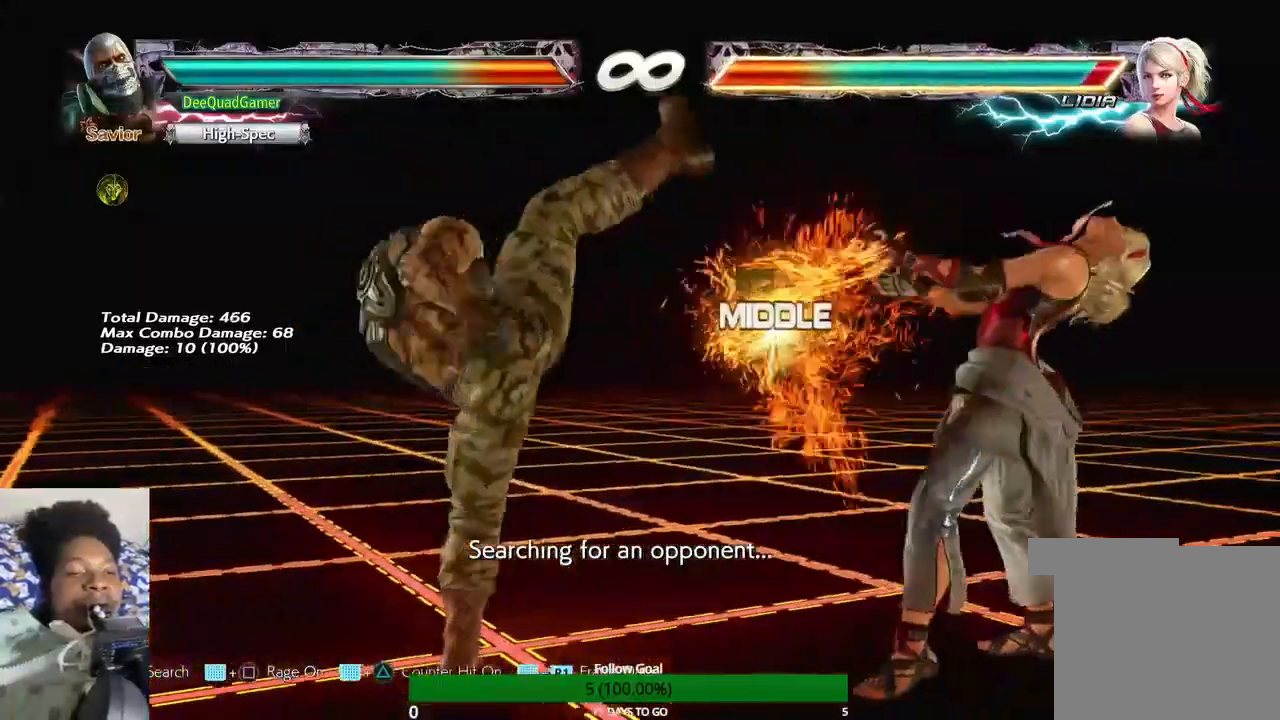
{"buttons": [], "left_stick": "center", "right_stick": "center", "events": []}
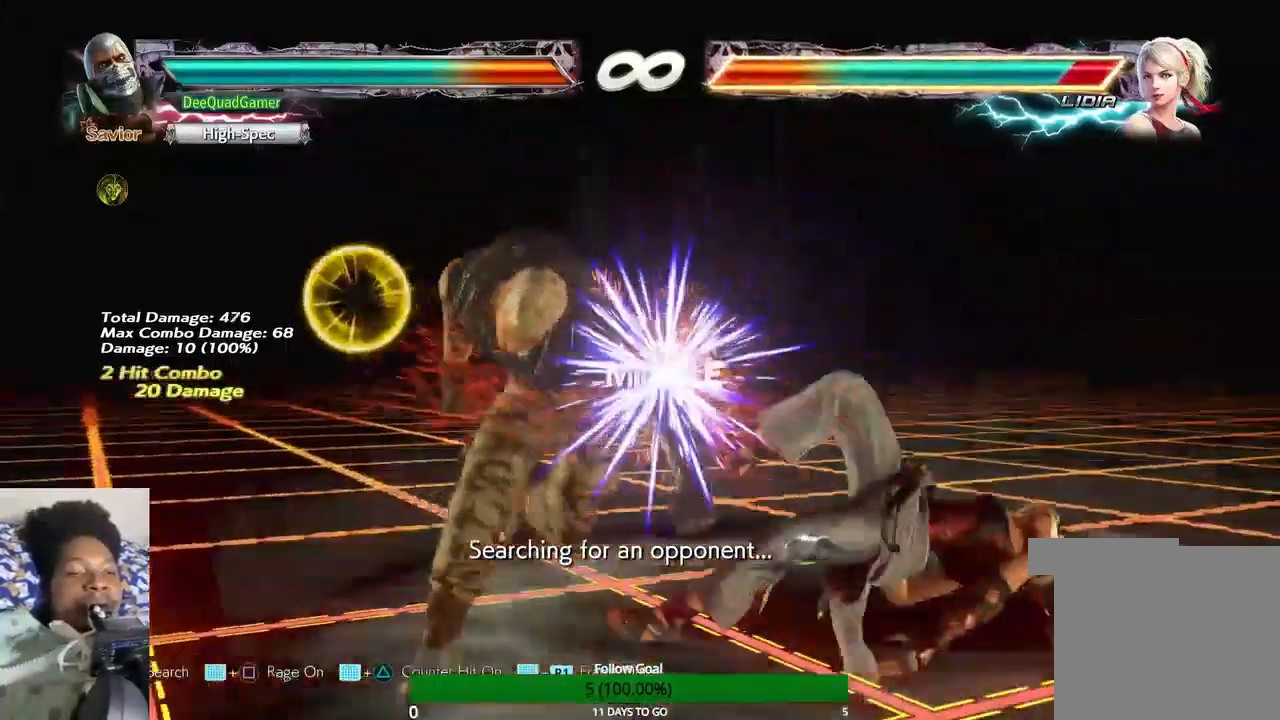
{"buttons": [], "left_stick": "center", "right_stick": "center", "events": [[333, "left_stick", "down-right"], [500, "left_stick", "center"]]}
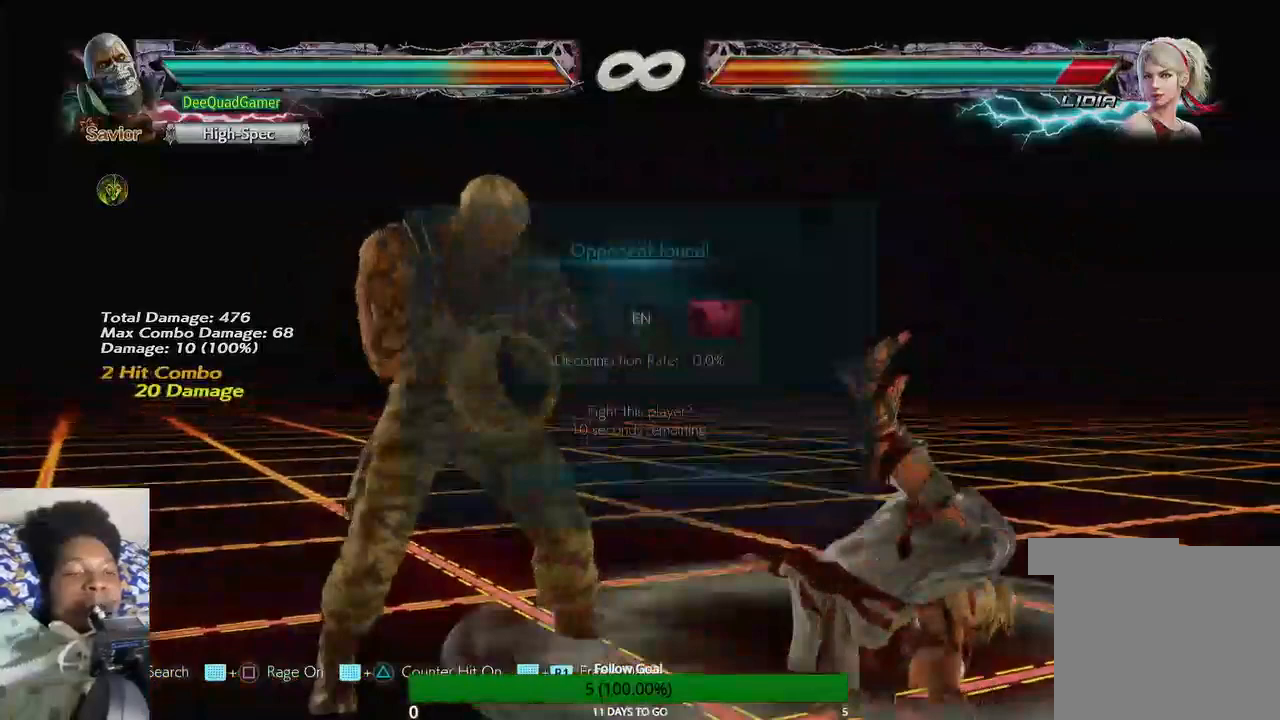
{"buttons": [], "left_stick": "center", "right_stick": "center"}
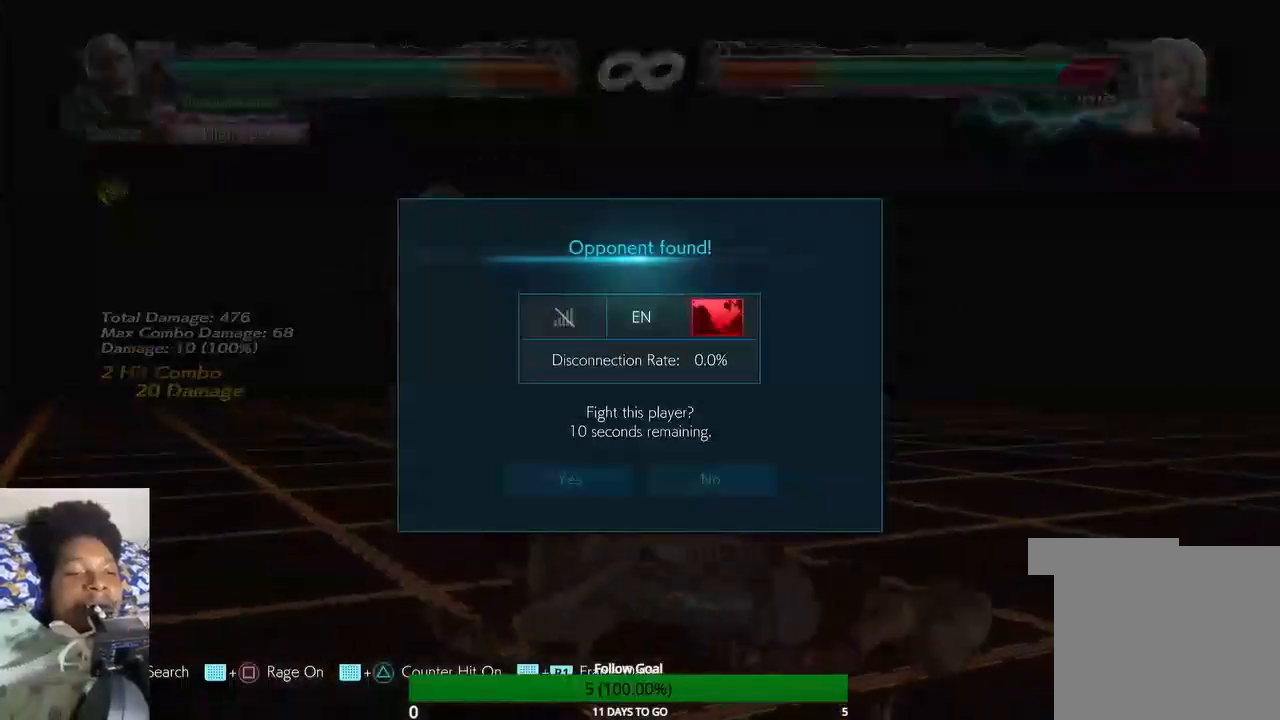
{"buttons": [], "left_stick": "center", "right_stick": "center", "events": []}
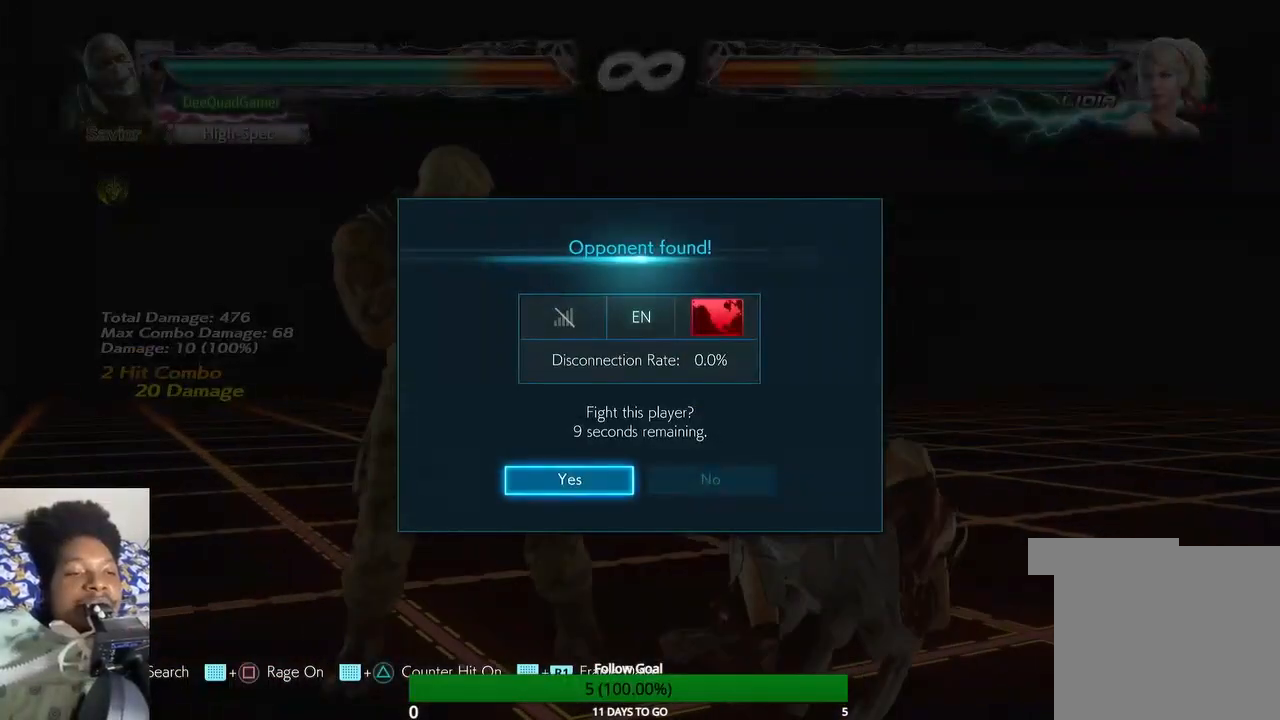
{"buttons": [], "left_stick": "center", "right_stick": "center", "events": [[100, "CROSS", "down"], [233, "CROSS", "up"]]}
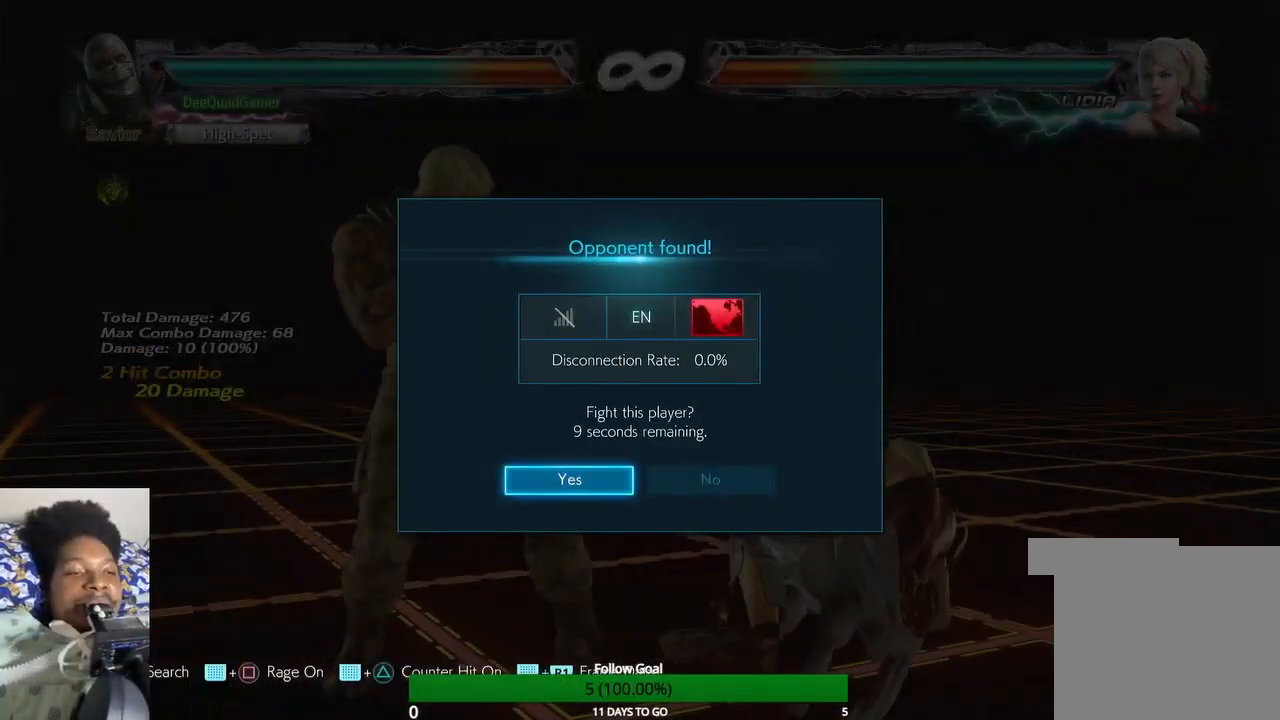
{"buttons": [], "left_stick": "right", "right_stick": "center", "events": [[467, "left_stick", "right"]]}
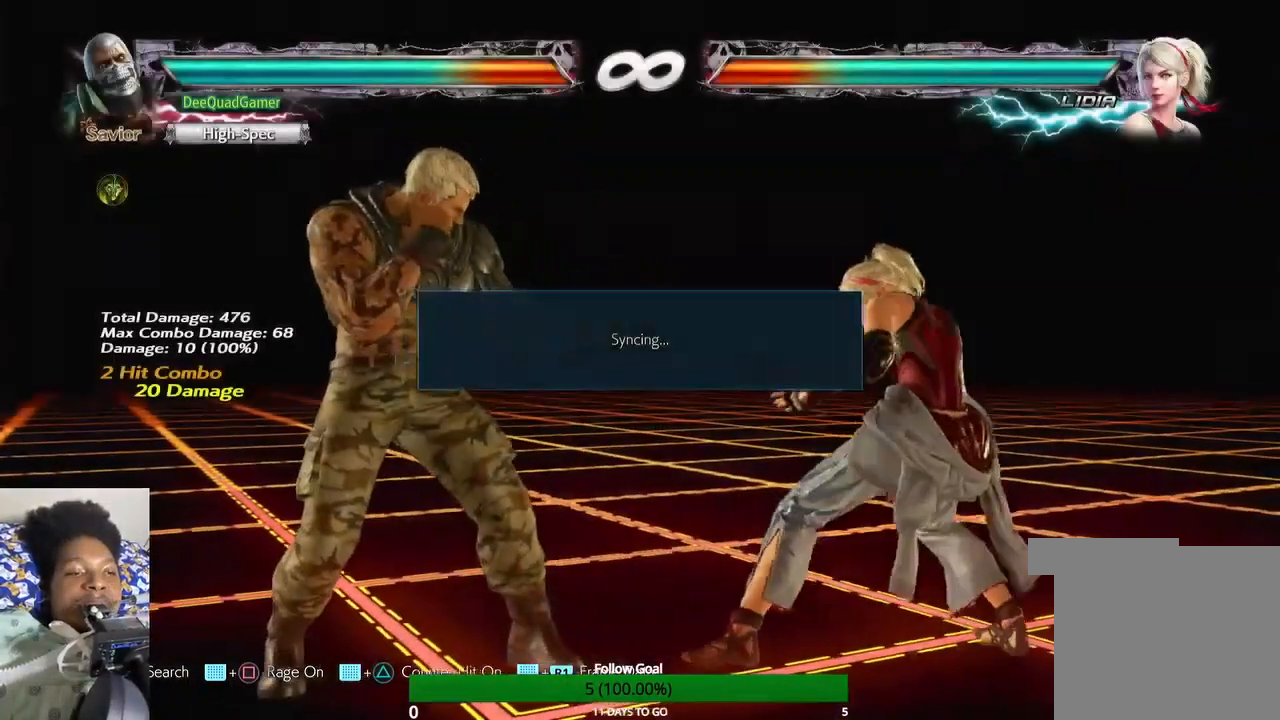
{"buttons": [], "left_stick": "center", "right_stick": "center", "events": [[167, "CIRCLE", "down"], [300, "CIRCLE", "up"], [333, "SQUARE", "down"], [333, "left_stick", "center"], [500, "SQUARE", "up"]]}
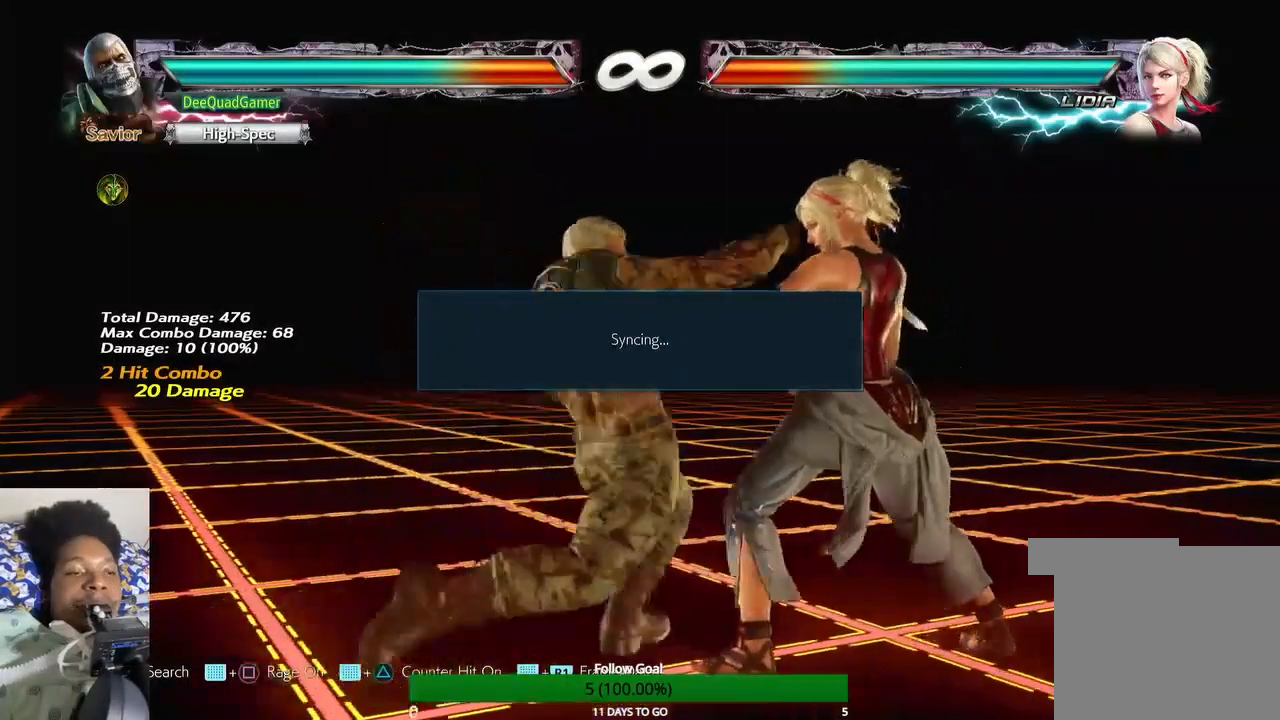
{"buttons": [], "left_stick": "center", "right_stick": "center", "events": []}
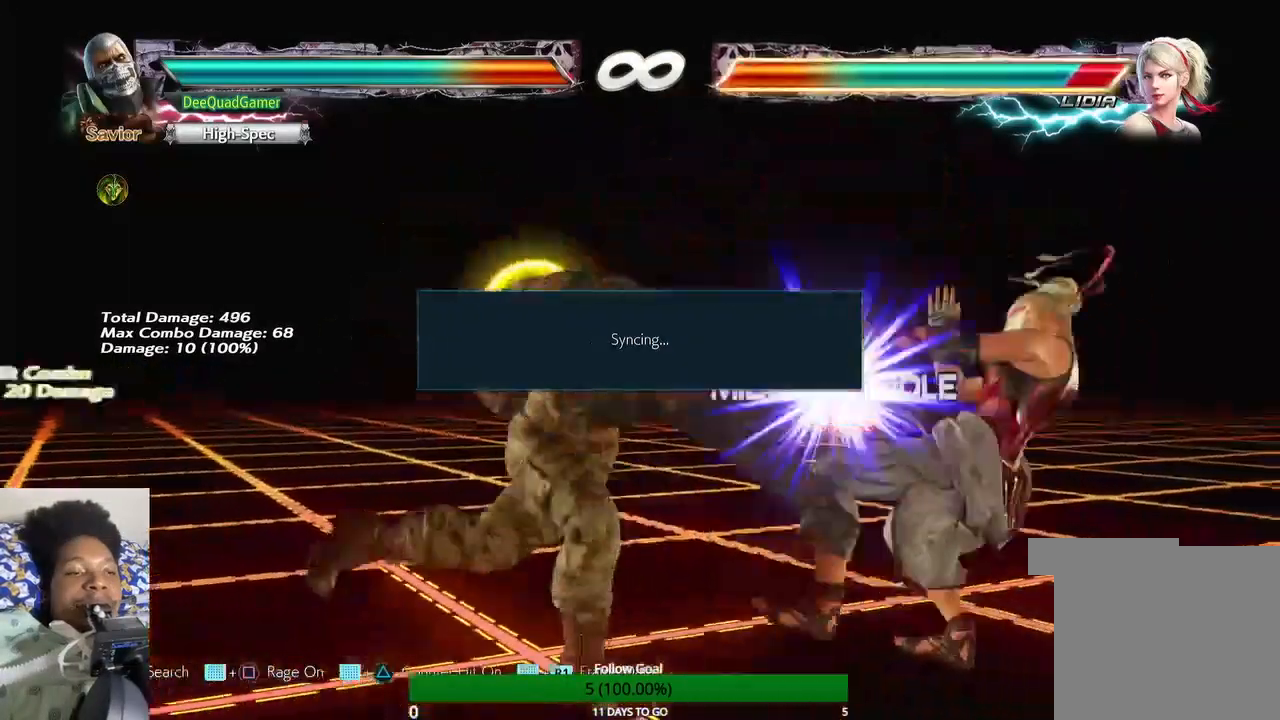
{"buttons": [], "left_stick": "center", "right_stick": "center", "events": []}
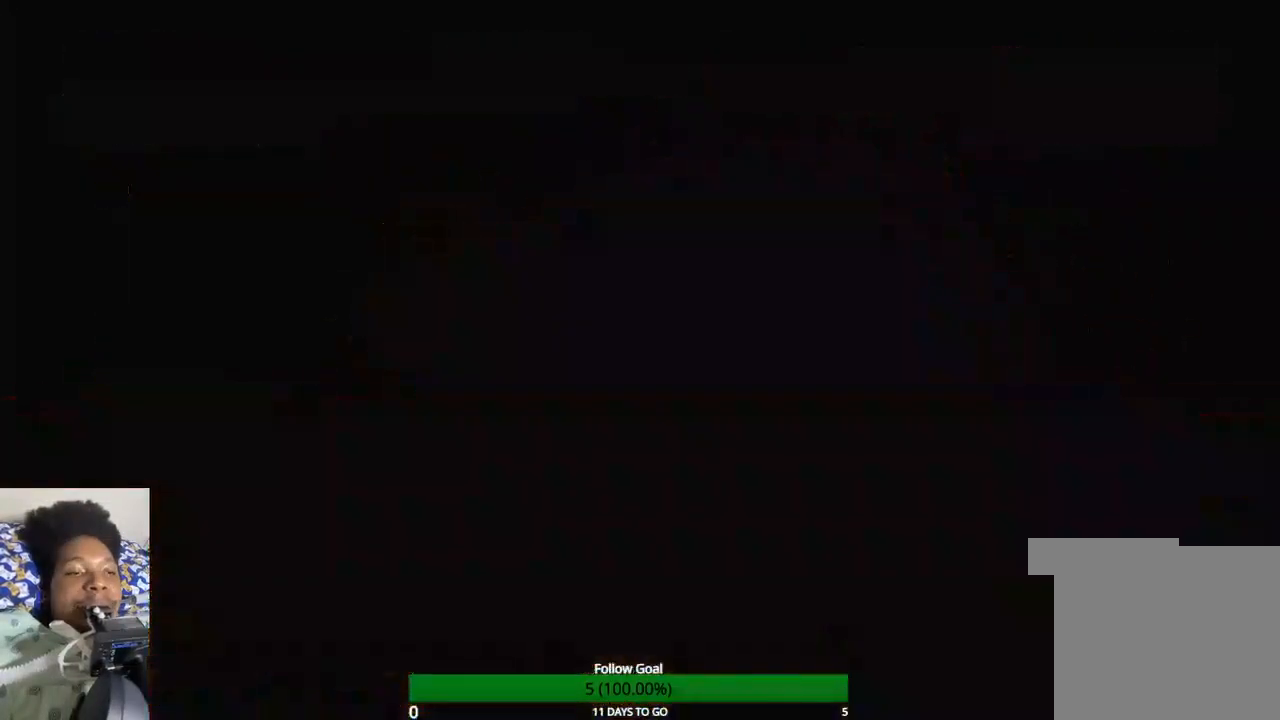
{"buttons": [], "left_stick": "center", "right_stick": "center", "events": [[33, "left_stick", "down"], [100, "left_stick", "down-right"], [300, "left_stick", "center"], [333, "CROSS", "down"], [433, "CROSS", "up"]]}